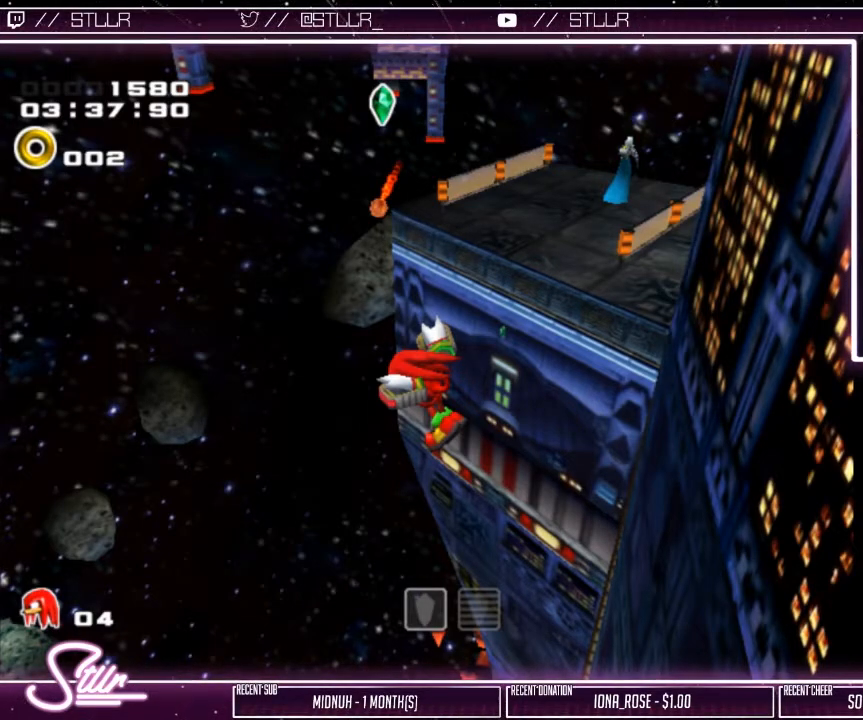
Gameplay with a controller (Xbox layout); each line is a JSON object with the inputs held at the frame after it. "events" lists button and stick changes between this image and that frame as [ms after this image, input, new state], when the widget could be followed in between.
{"buttons": ["X", "Y"], "left_stick": "center", "right_stick": "center", "events": []}
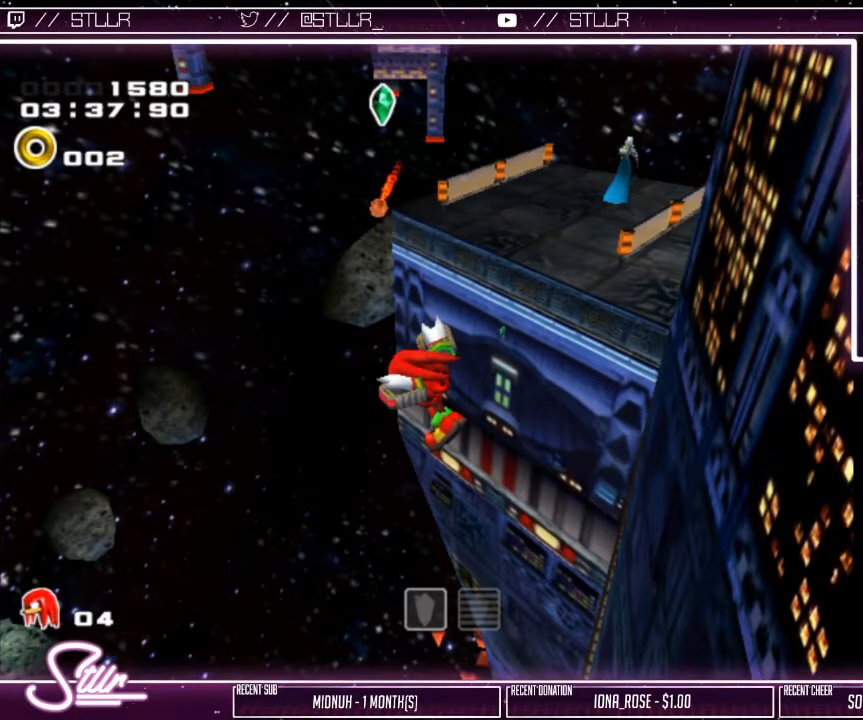
{"buttons": ["X", "Y"], "left_stick": "center", "right_stick": "center", "events": []}
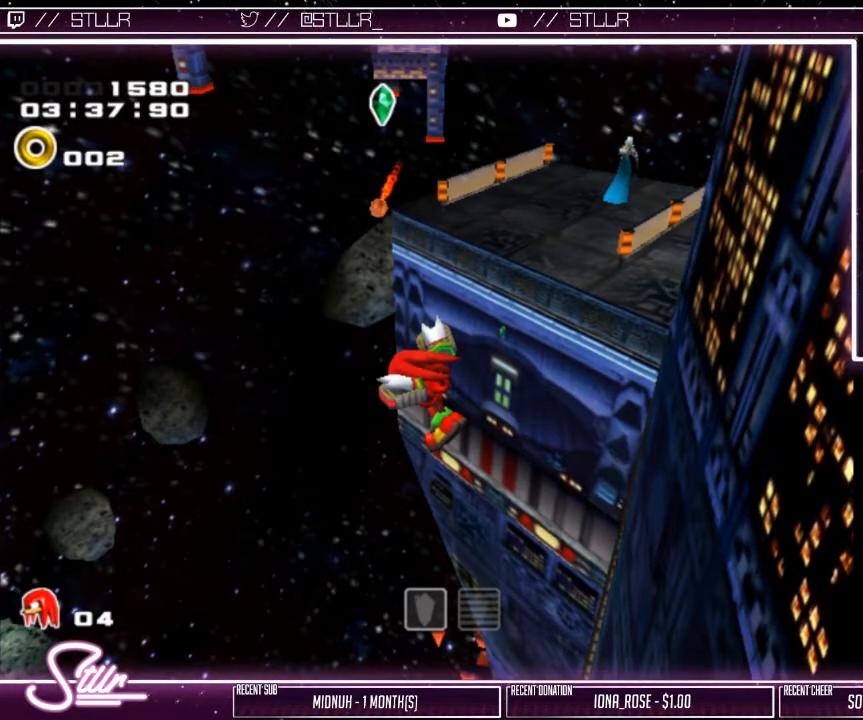
{"buttons": ["X", "Y"], "left_stick": "center", "right_stick": "center", "events": []}
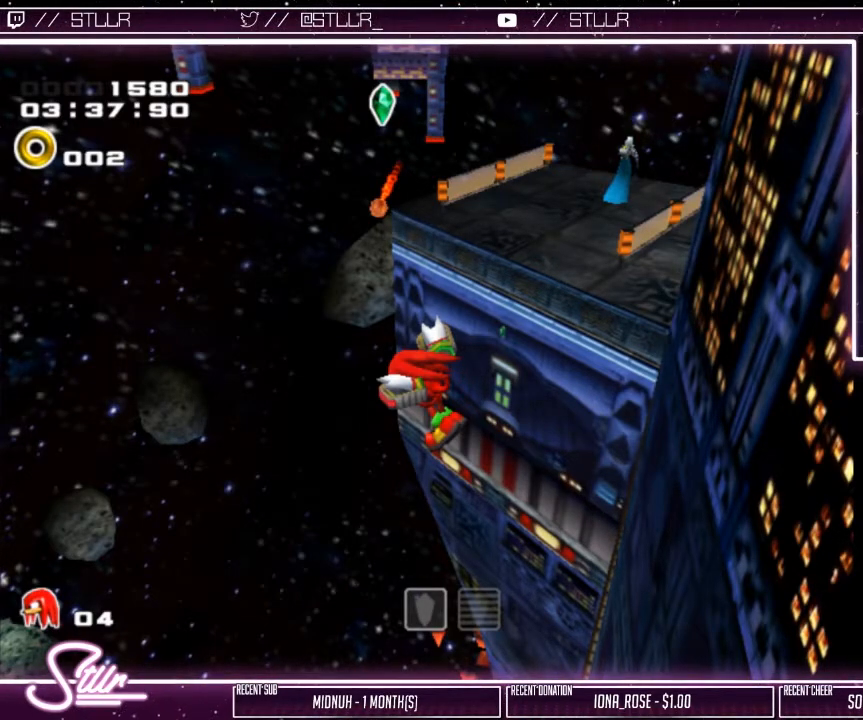
{"buttons": ["X", "Y"], "left_stick": "center", "right_stick": "center", "events": []}
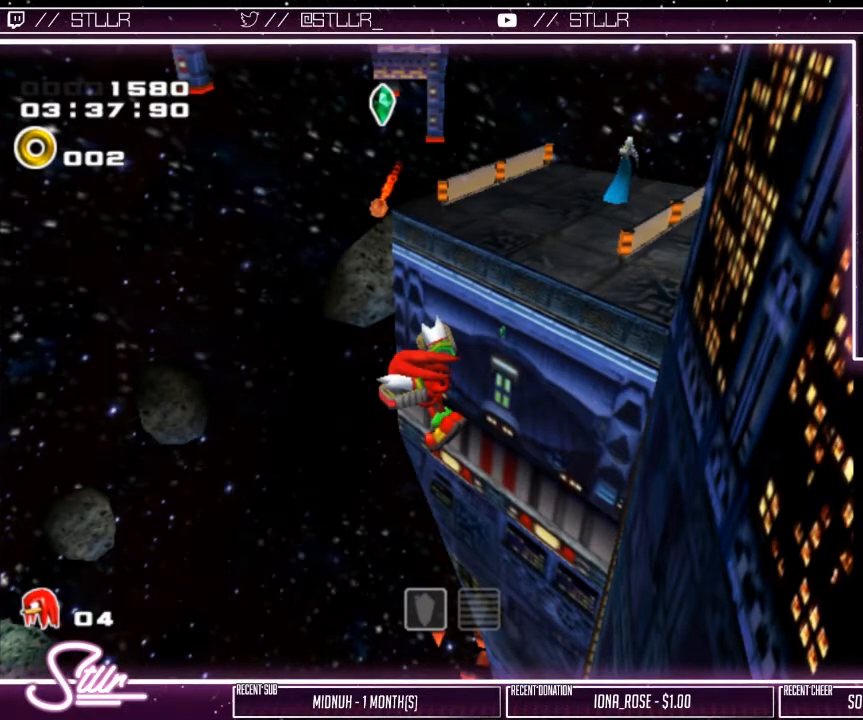
{"buttons": ["X", "Y"], "left_stick": "center", "right_stick": "center", "events": []}
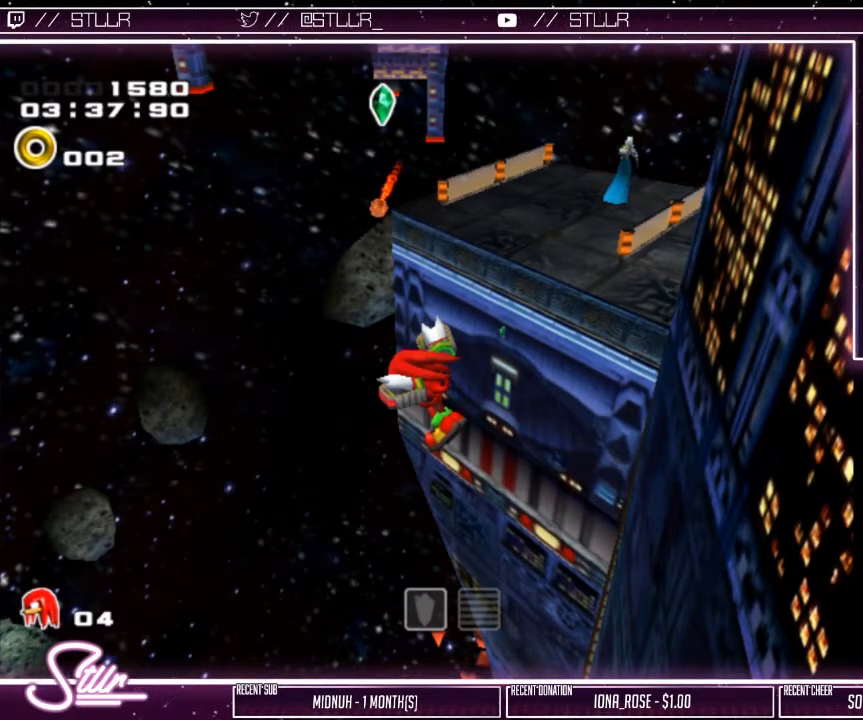
{"buttons": ["X", "Y"], "left_stick": "center", "right_stick": "center", "events": []}
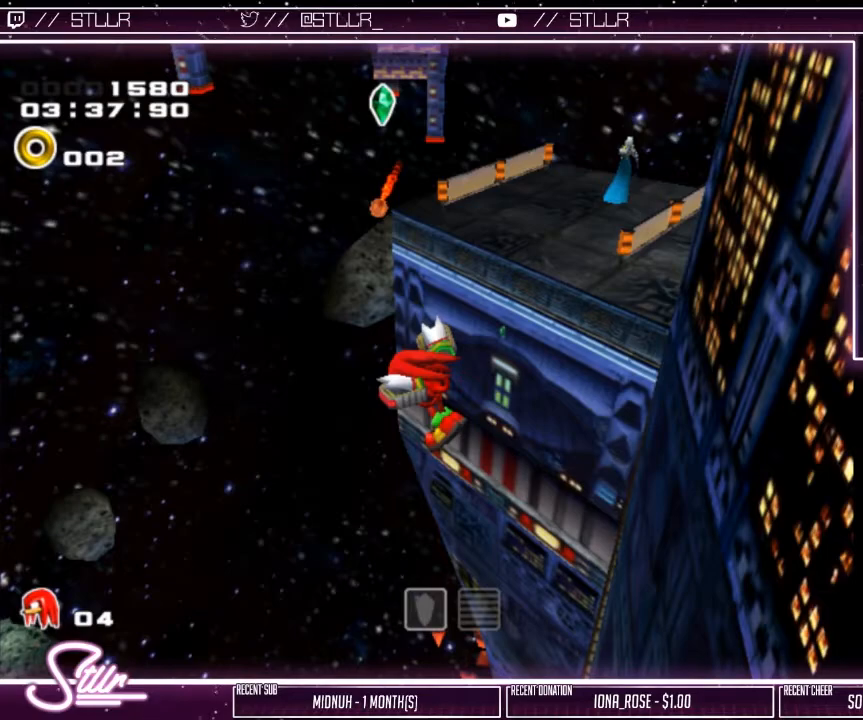
{"buttons": ["X", "Y"], "left_stick": "center", "right_stick": "center", "events": []}
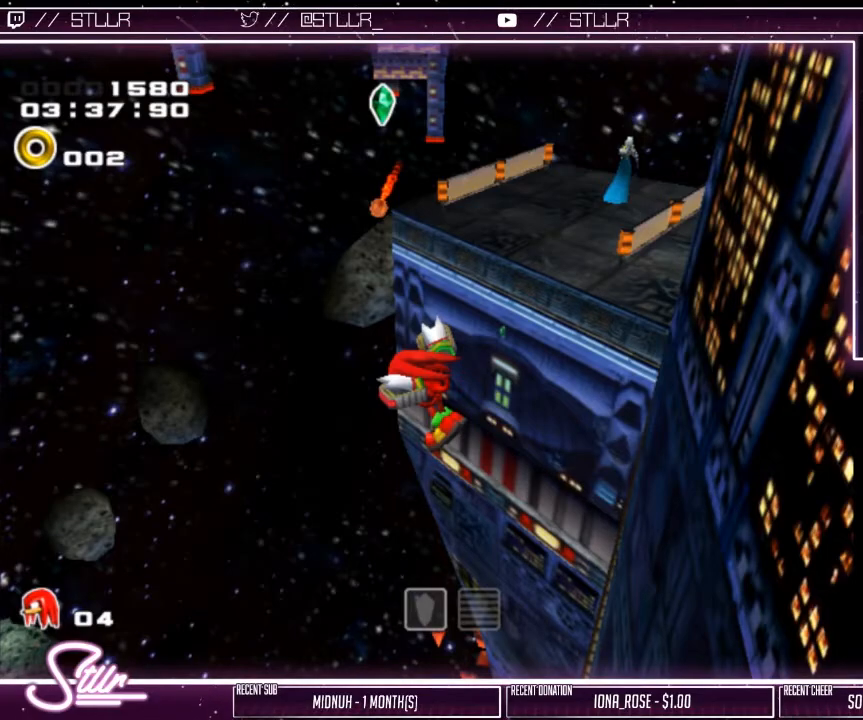
{"buttons": ["X", "Y"], "left_stick": "center", "right_stick": "center", "events": []}
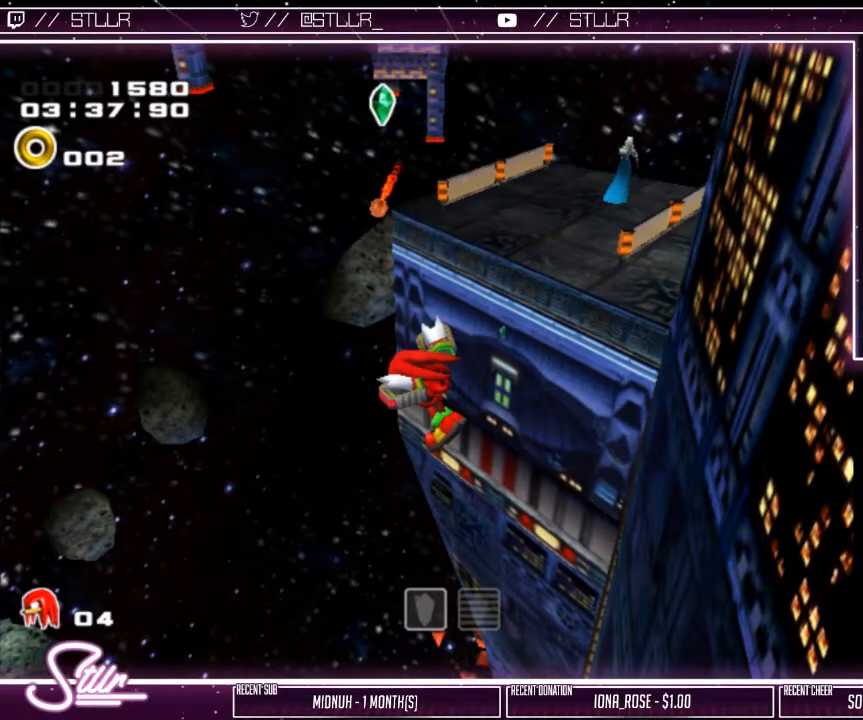
{"buttons": ["X", "Y"], "left_stick": "center", "right_stick": "center", "events": []}
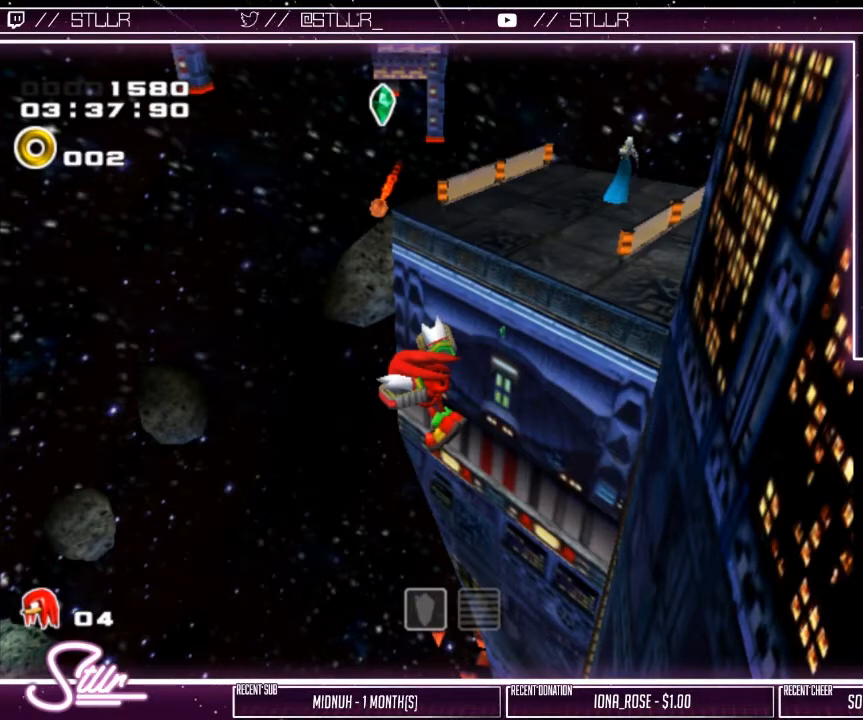
{"buttons": ["X", "Y"], "left_stick": "center", "right_stick": "center", "events": []}
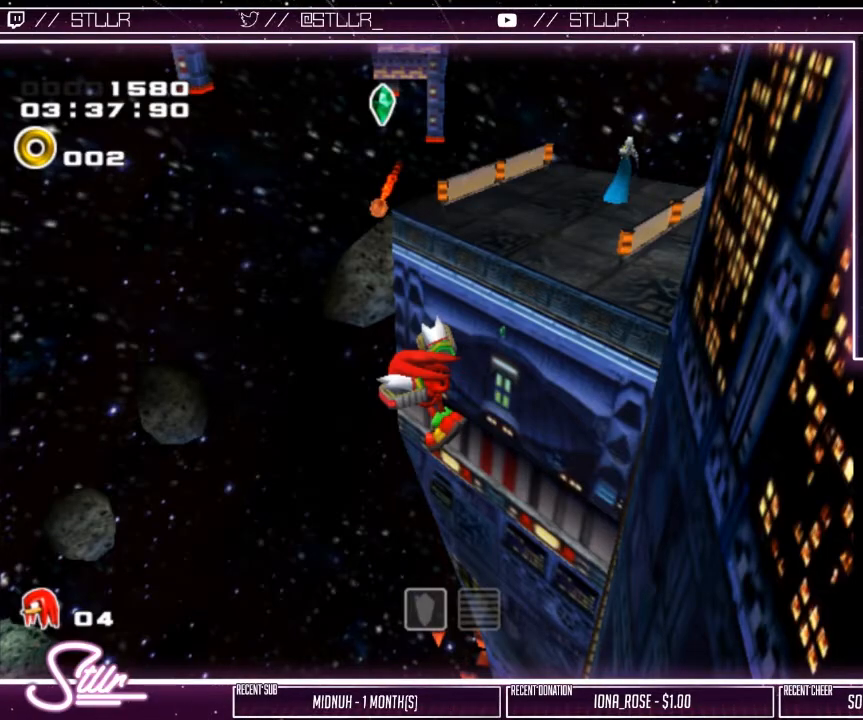
{"buttons": ["X", "Y"], "left_stick": "center", "right_stick": "center", "events": []}
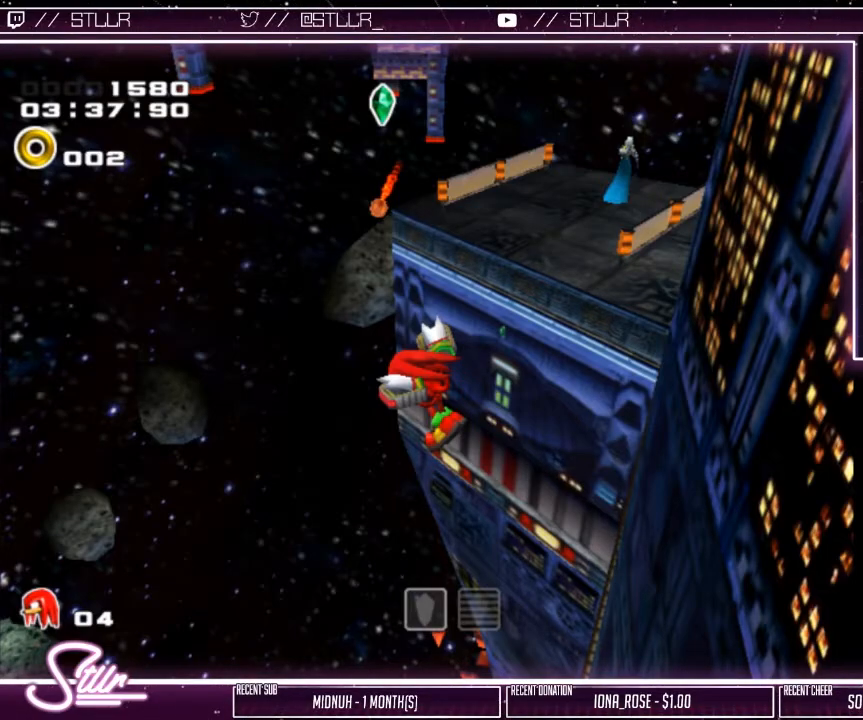
{"buttons": ["X", "Y"], "left_stick": "center", "right_stick": "center", "events": []}
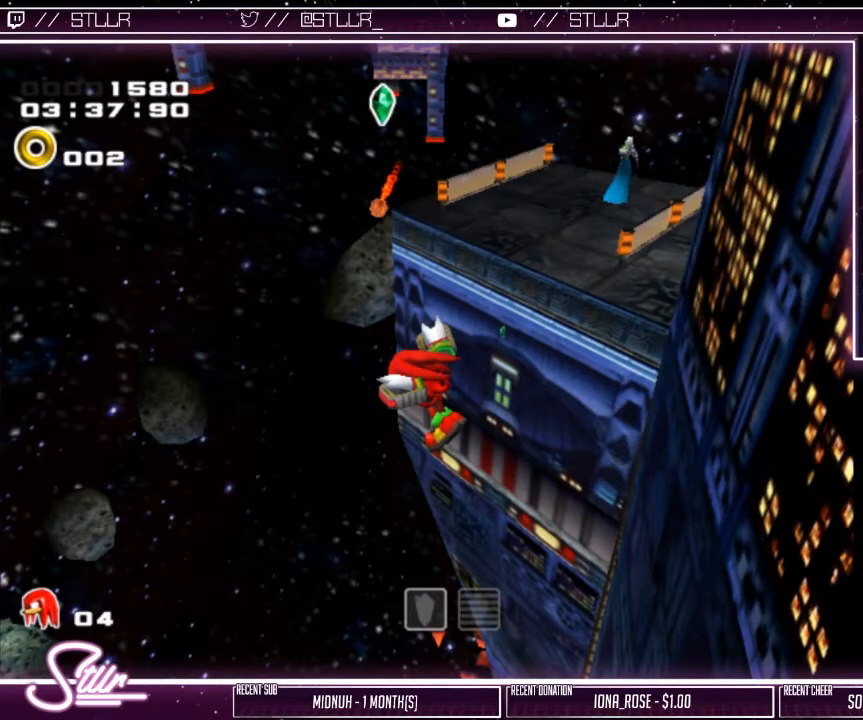
{"buttons": ["X", "Y"], "left_stick": "center", "right_stick": "center", "events": []}
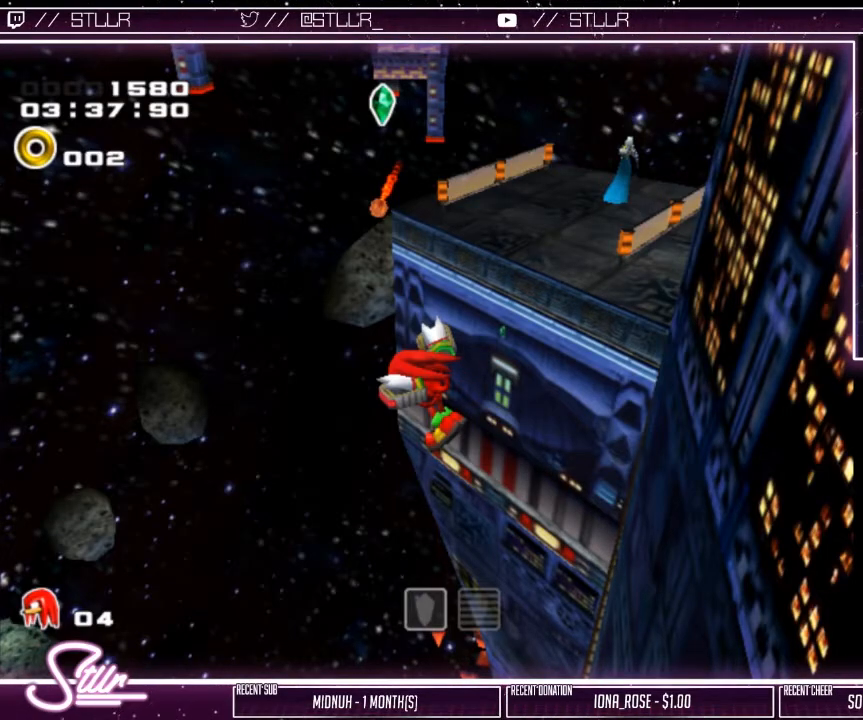
{"buttons": [], "left_stick": "center", "right_stick": "center", "events": [[33, "X", "up"], [50, "Y", "up"]]}
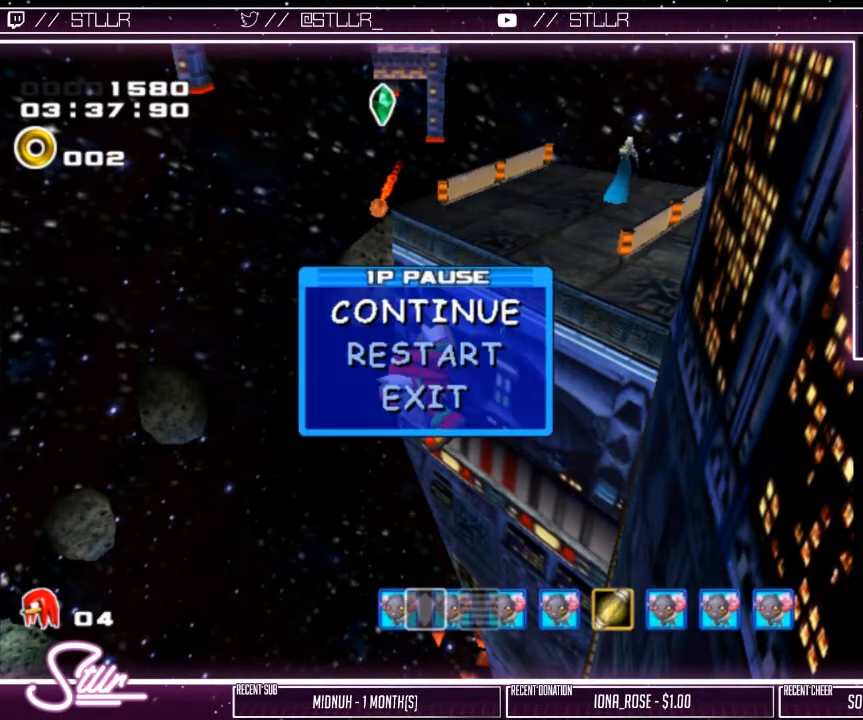
{"buttons": [], "left_stick": "up-right", "right_stick": "center", "events": [[133, "A", "down"], [183, "left_stick", "right"], [350, "A", "up"], [367, "left_stick", "up-right"]]}
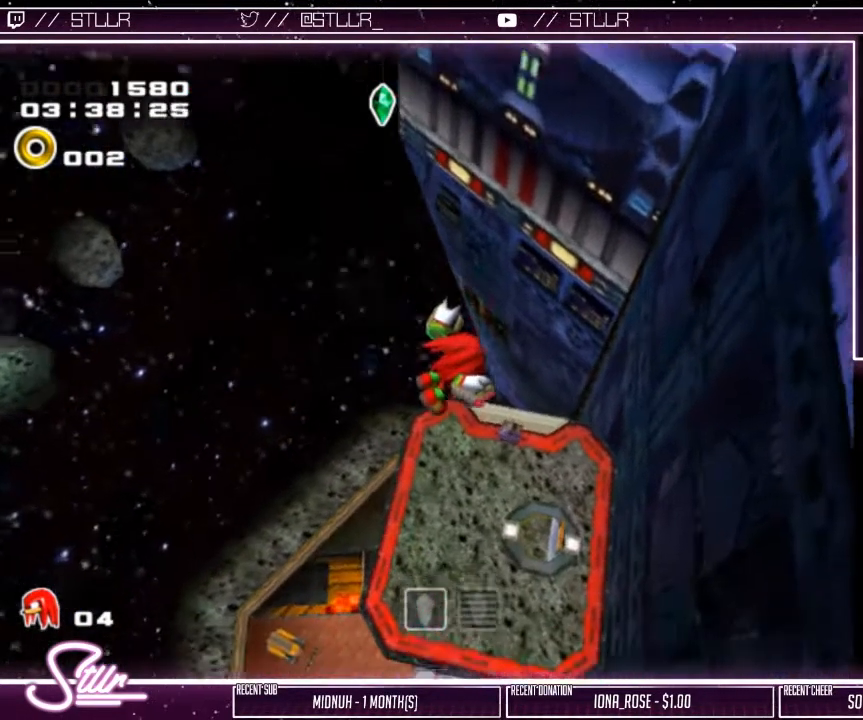
{"buttons": ["A"], "left_stick": "up-right", "right_stick": "center", "events": [[17, "A", "down"], [350, "A", "up"], [400, "A", "down"]]}
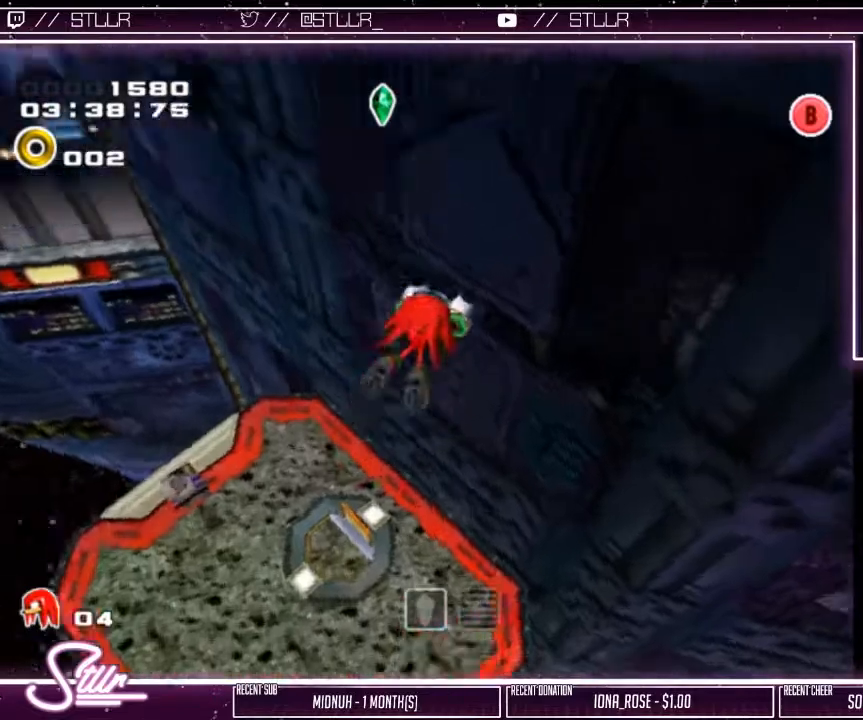
{"buttons": [], "left_stick": "up", "right_stick": "center", "events": [[50, "A", "up"], [50, "left_stick", "up"], [250, "R2", "down"], [483, "R2", "up"]]}
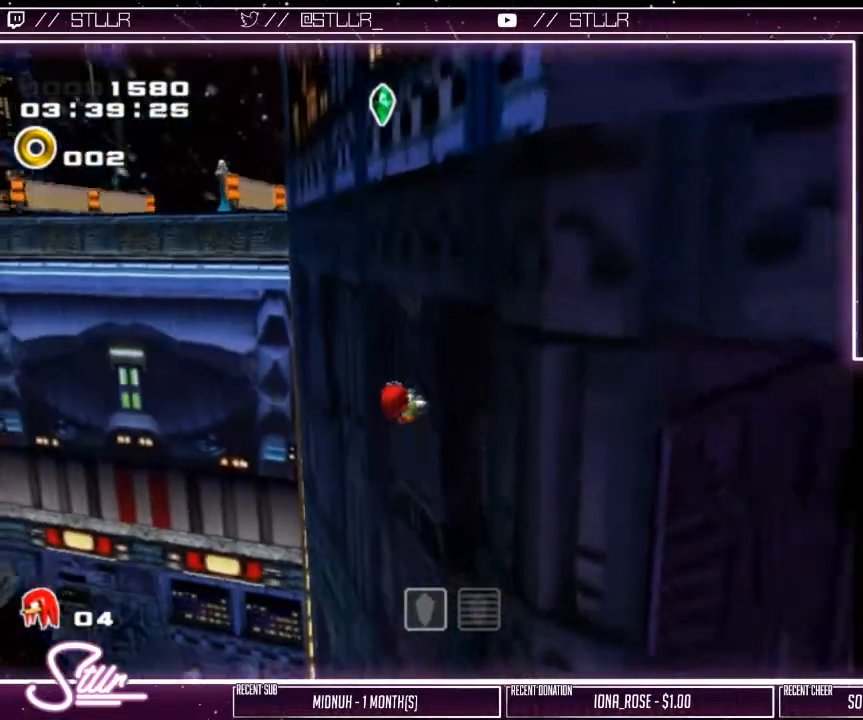
{"buttons": [], "left_stick": "up", "right_stick": "center", "events": []}
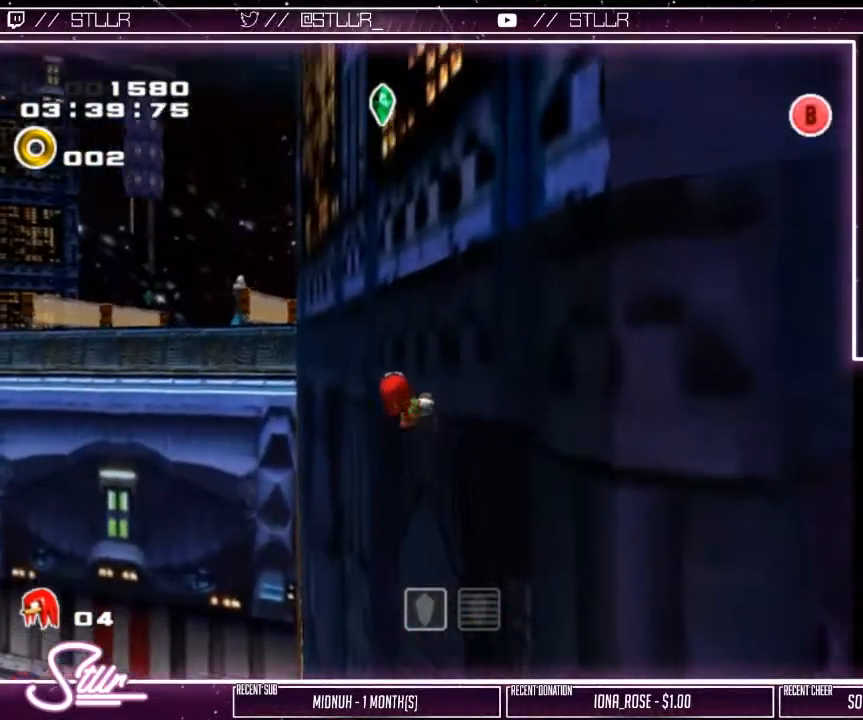
{"buttons": ["L2"], "left_stick": "up", "right_stick": "center", "events": [[467, "L2", "down"]]}
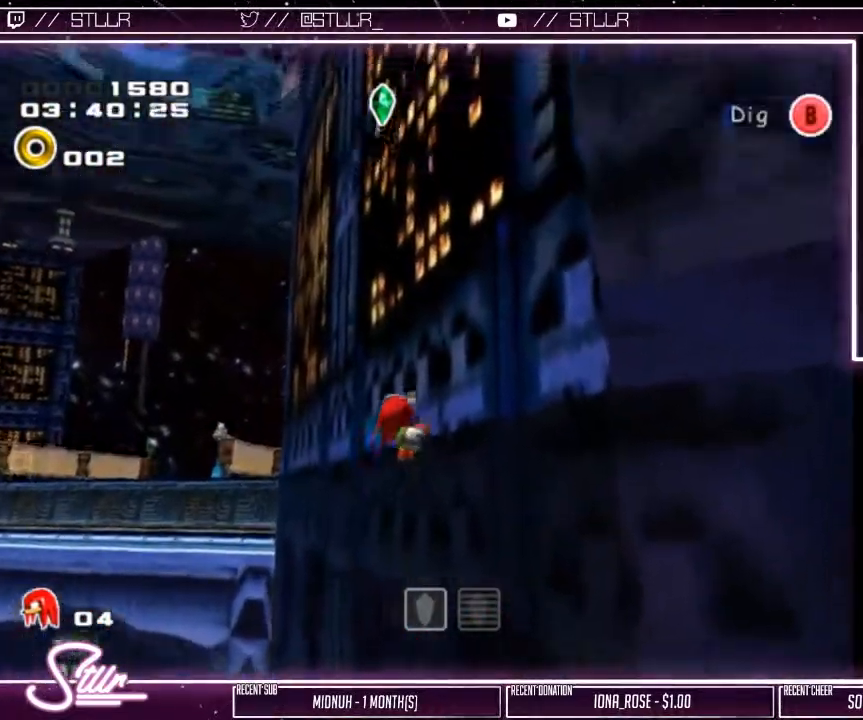
{"buttons": ["L2"], "left_stick": "up", "right_stick": "center", "events": []}
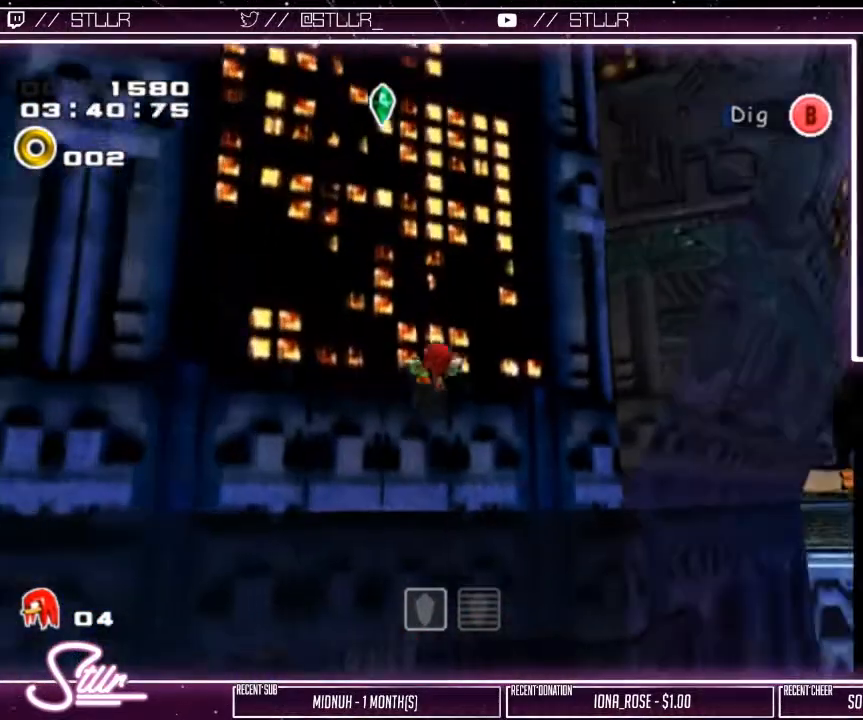
{"buttons": ["L2"], "left_stick": "up-right", "right_stick": "center", "events": [[33, "L2", "up"], [350, "L2", "down"], [367, "left_stick", "up-right"]]}
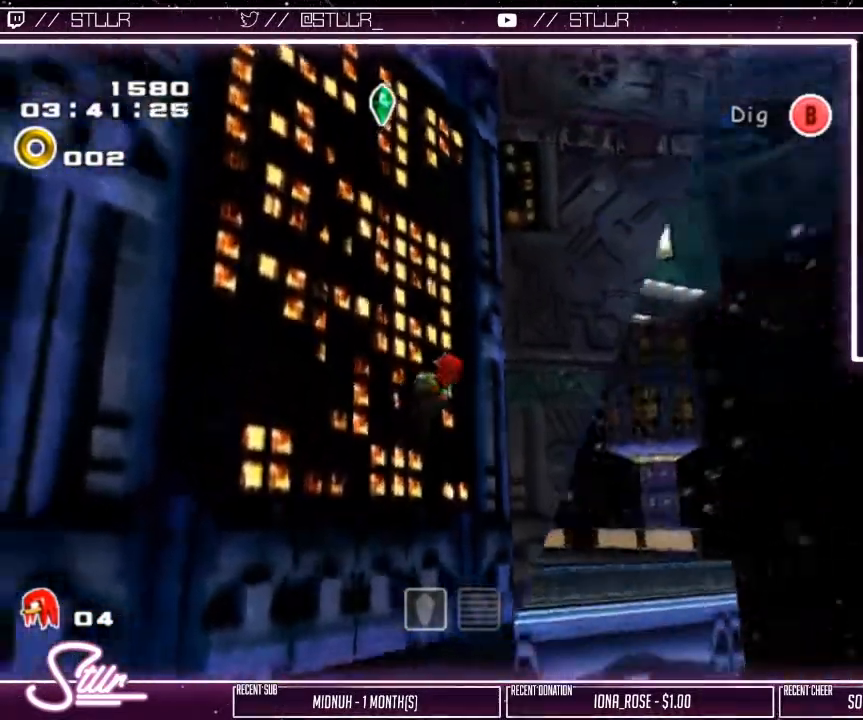
{"buttons": [], "left_stick": "right", "right_stick": "center", "events": [[67, "L2", "up"], [483, "left_stick", "right"]]}
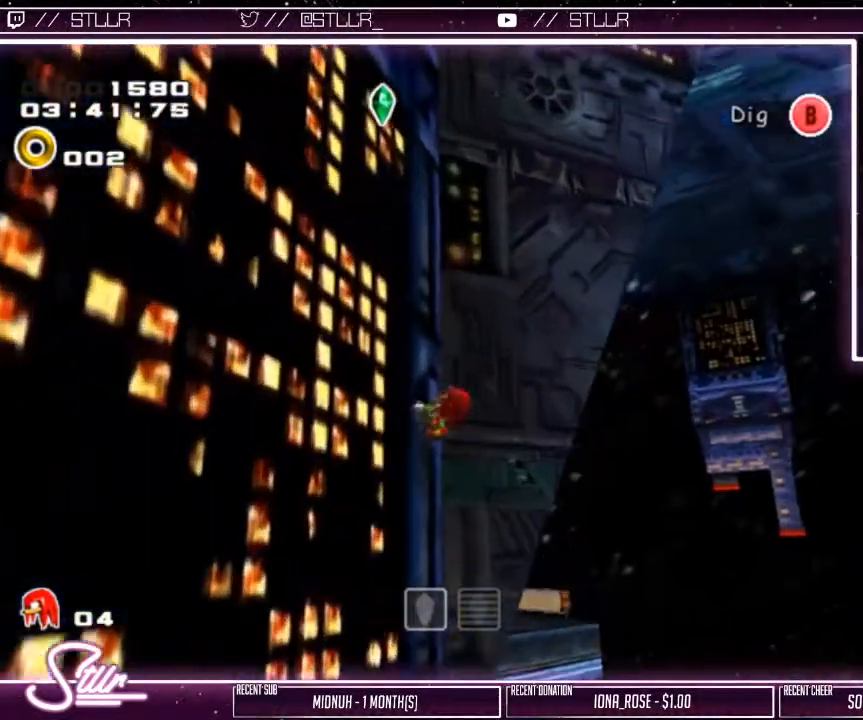
{"buttons": [], "left_stick": "down-right", "right_stick": "center", "events": [[167, "left_stick", "down-right"]]}
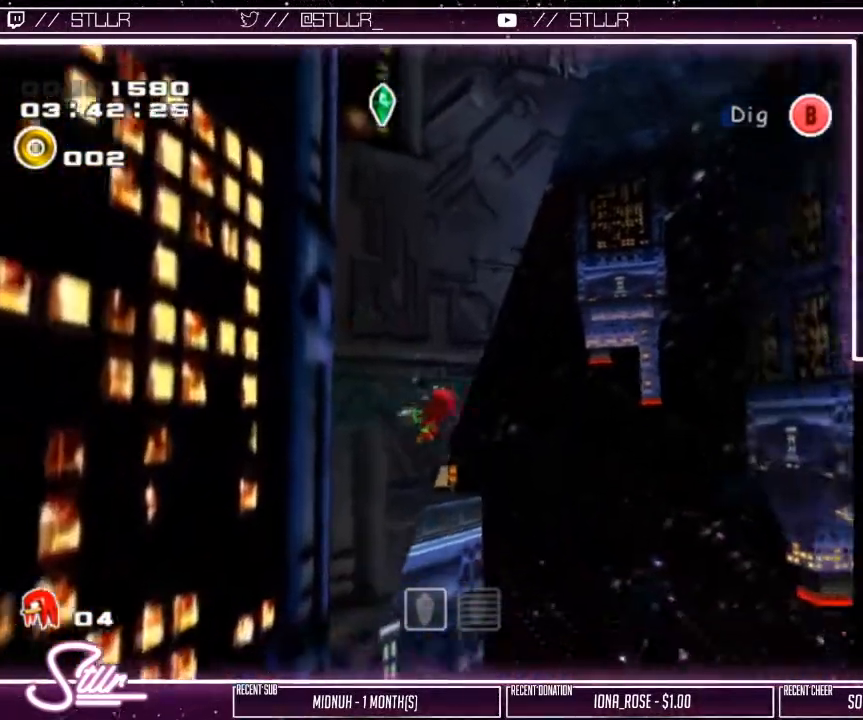
{"buttons": [], "left_stick": "up-right", "right_stick": "center", "events": [[100, "R2", "down"], [117, "A", "down"], [133, "left_stick", "down"], [267, "A", "up"], [300, "R2", "up"], [400, "left_stick", "right"], [483, "left_stick", "up-right"]]}
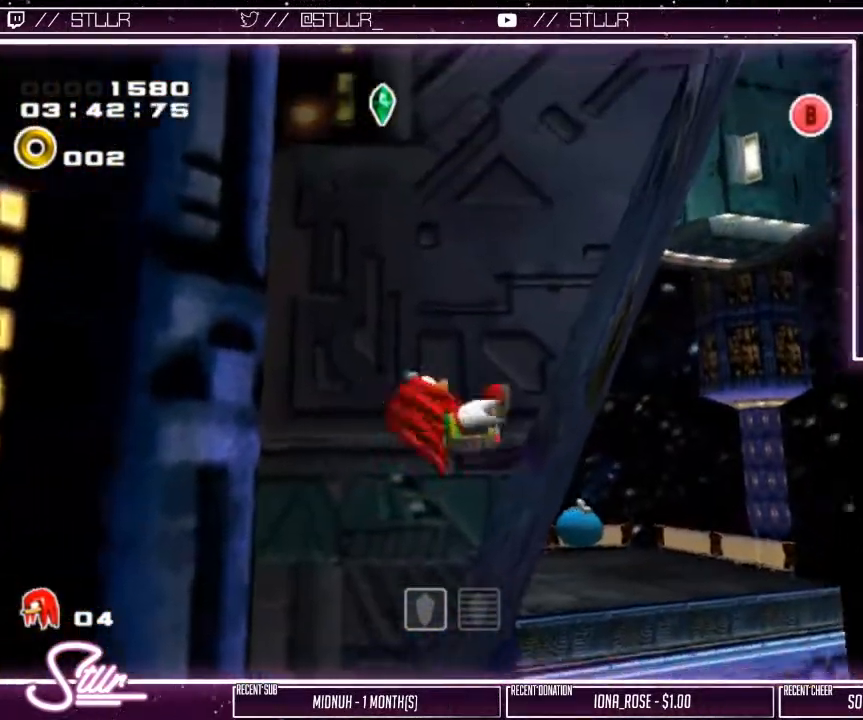
{"buttons": [], "left_stick": "down-left", "right_stick": "center", "events": [[100, "left_stick", "up-left"], [167, "left_stick", "left"], [333, "left_stick", "down-left"]]}
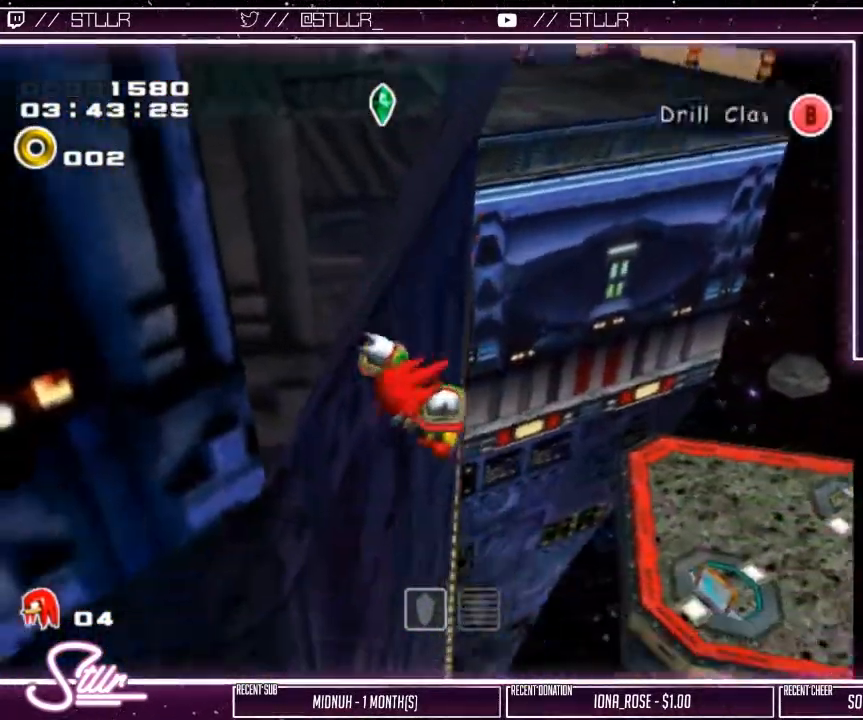
{"buttons": [], "left_stick": "down-left", "right_stick": "center", "events": []}
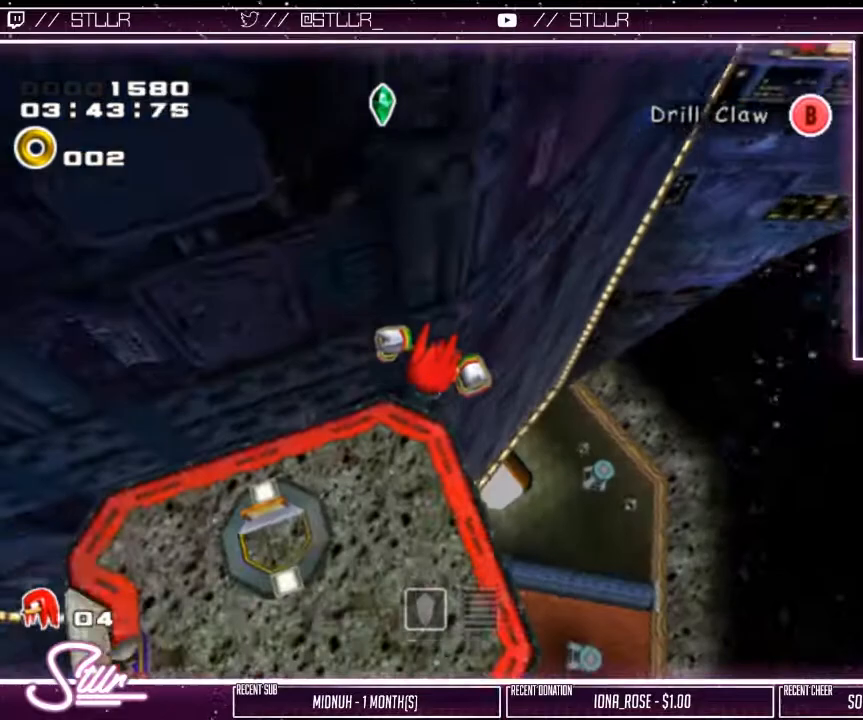
{"buttons": ["R2"], "left_stick": "left", "right_stick": "center", "events": [[217, "left_stick", "up-left"], [333, "left_stick", "up"], [483, "left_stick", "left"], [500, "R2", "down"]]}
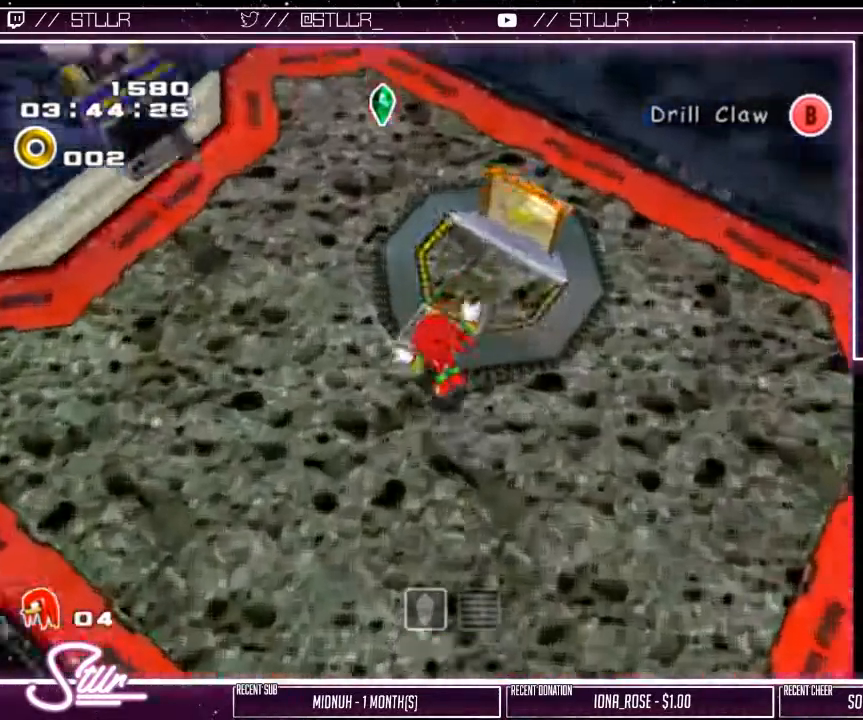
{"buttons": [], "left_stick": "up", "right_stick": "center", "events": [[67, "left_stick", "center"], [267, "R2", "up"], [383, "left_stick", "up"]]}
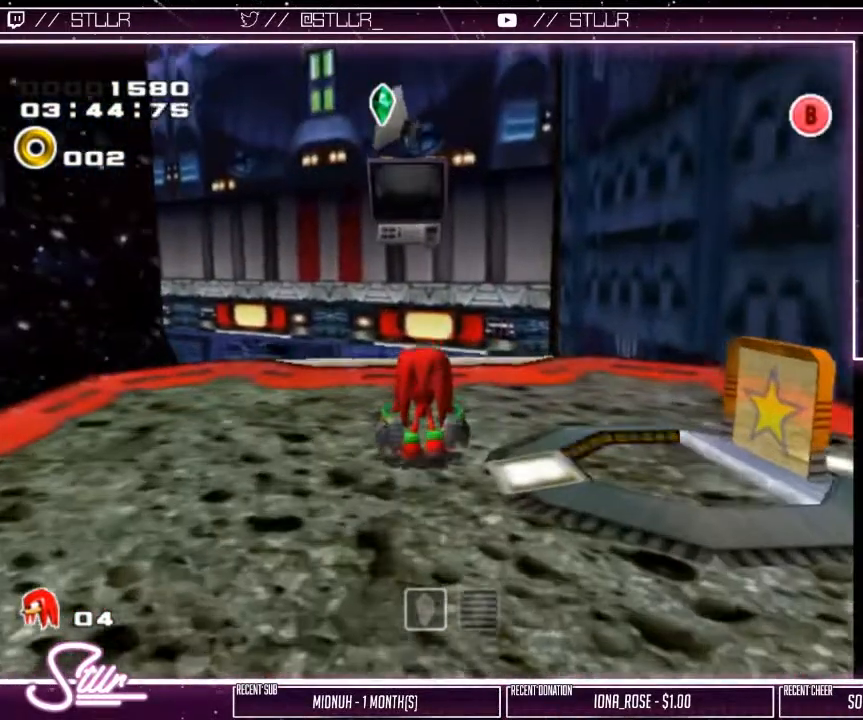
{"buttons": [], "left_stick": "center", "right_stick": "center", "events": [[300, "left_stick", "center"]]}
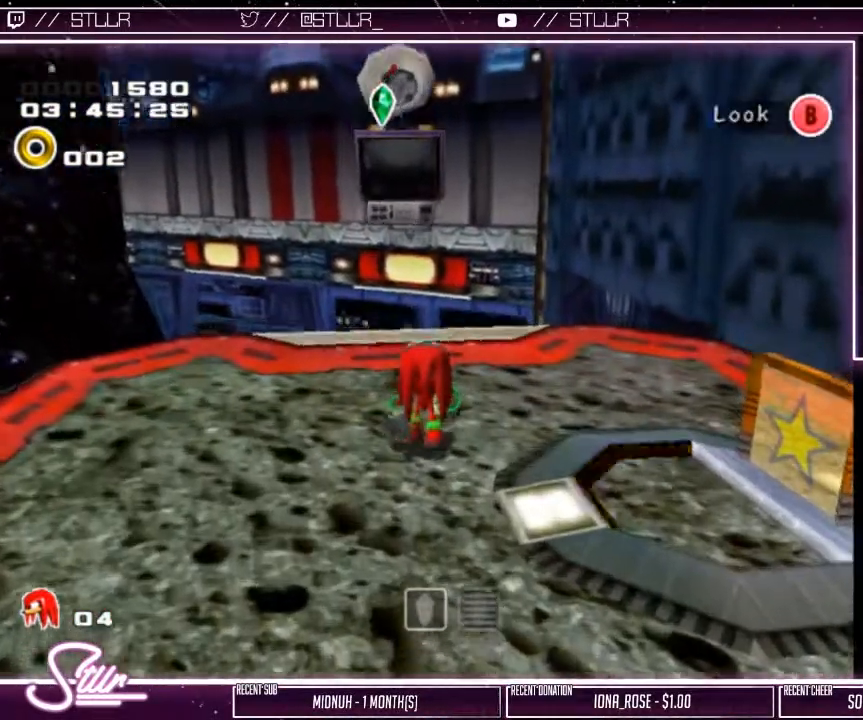
{"buttons": [], "left_stick": "down-right", "right_stick": "center", "events": [[383, "left_stick", "down-right"]]}
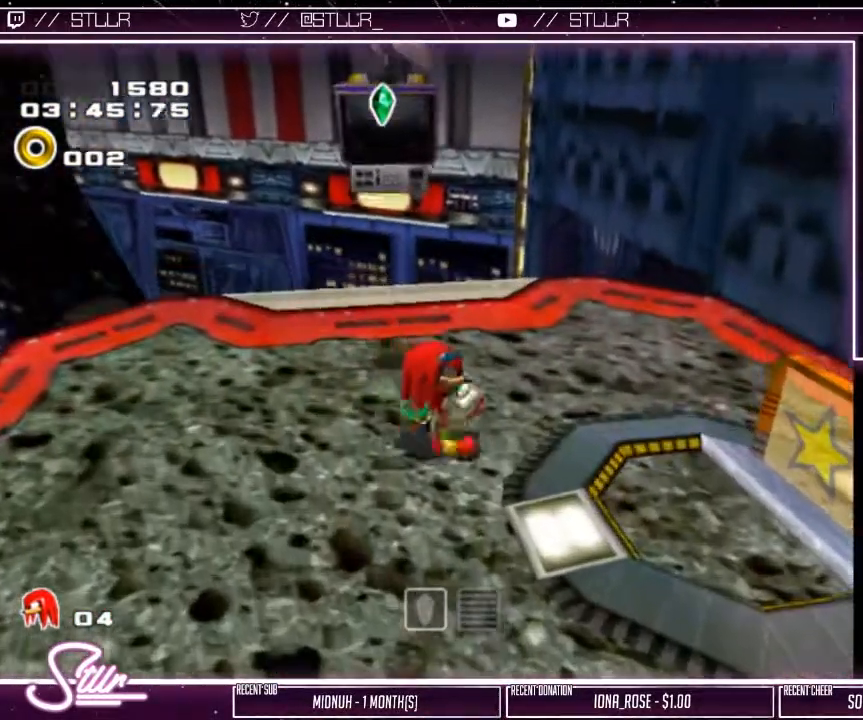
{"buttons": ["A"], "left_stick": "right", "right_stick": "center", "events": [[317, "left_stick", "right"], [483, "A", "down"]]}